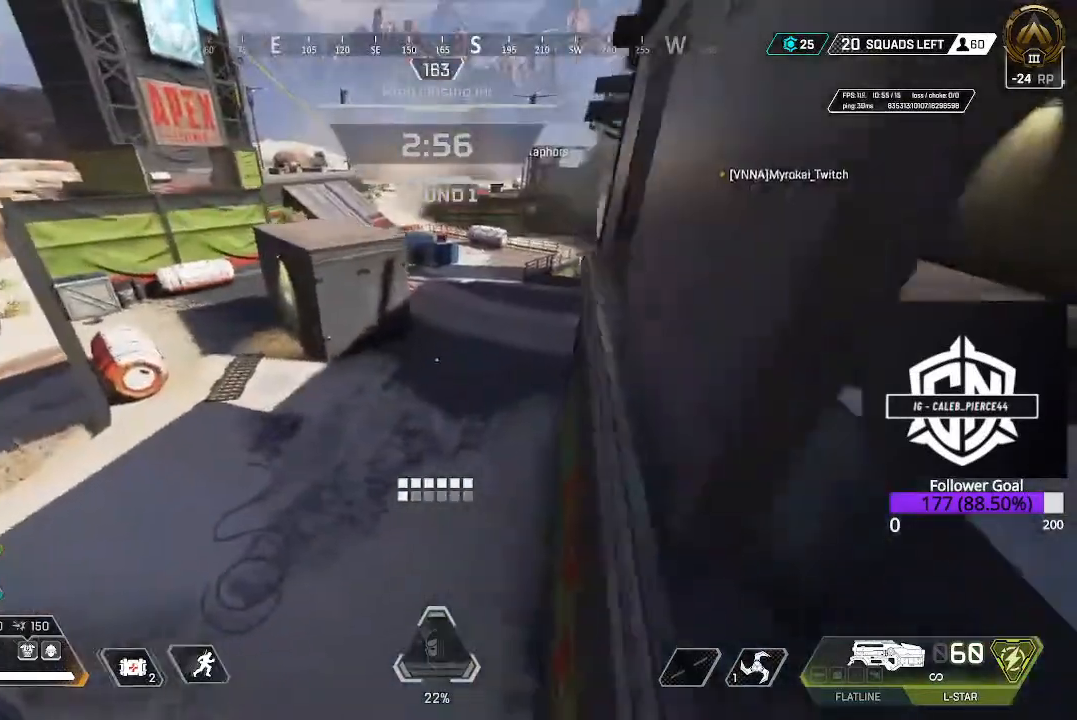
Gameplay with a controller (Xbox layout); each line is a JSON object with the inputs held at the frame after it. "events" lists button and stick changes between this image and that frame as [ms after this image, input, new state], when the widget could be followed in between.
{"buttons": ["L3"], "left_stick": "up", "right_stick": "up-left", "events": [[67, "L3", "up"], [400, "L3", "down"], [433, "right_stick", "up-left"]]}
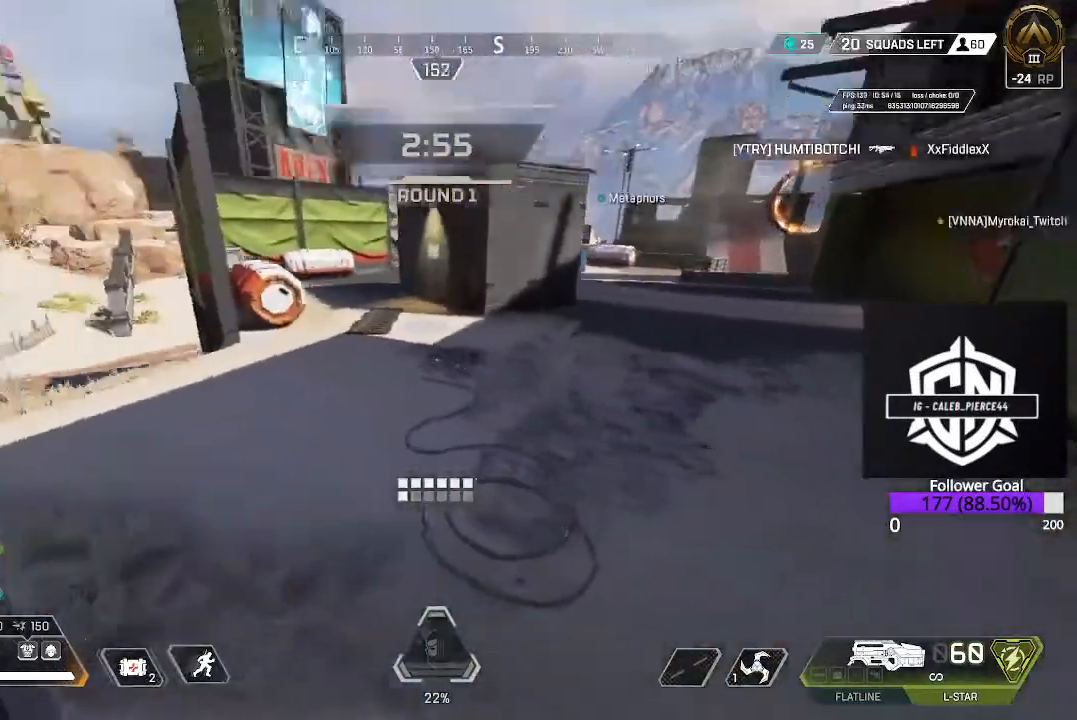
{"buttons": ["L3"], "left_stick": "up", "right_stick": "center", "events": [[33, "L3", "up"], [133, "L3", "down"], [133, "right_stick", "center"], [283, "L3", "up"], [433, "L3", "down"]]}
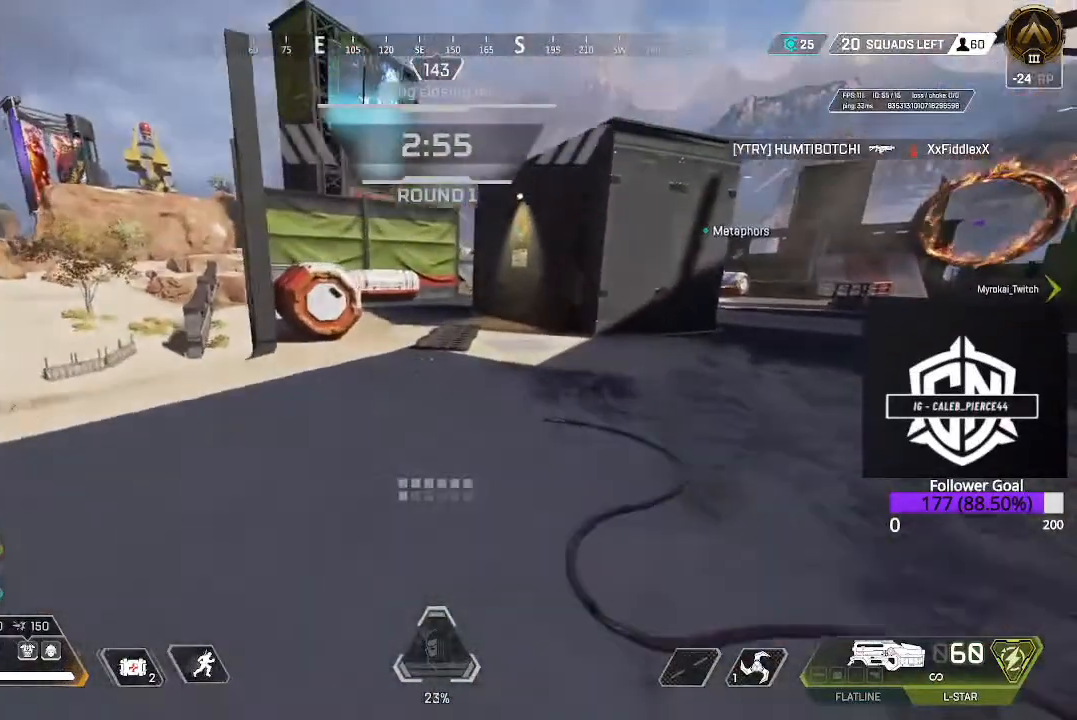
{"buttons": ["L3"], "left_stick": "up", "right_stick": "left", "events": [[83, "L3", "up"], [217, "B", "down"], [350, "B", "up"], [417, "L3", "down"], [500, "right_stick", "left"]]}
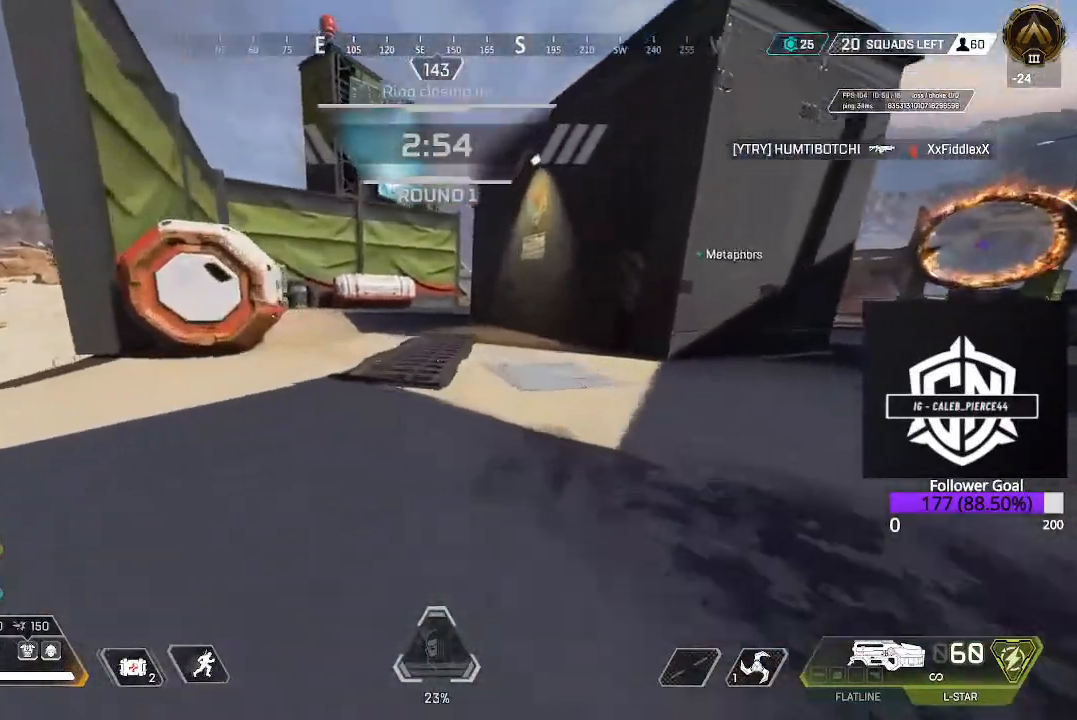
{"buttons": ["X"], "left_stick": "up", "right_stick": "center", "events": [[117, "L3", "up"], [117, "right_stick", "center"], [250, "X", "down"], [283, "L3", "down"], [367, "X", "up"], [383, "L3", "up"], [450, "X", "down"]]}
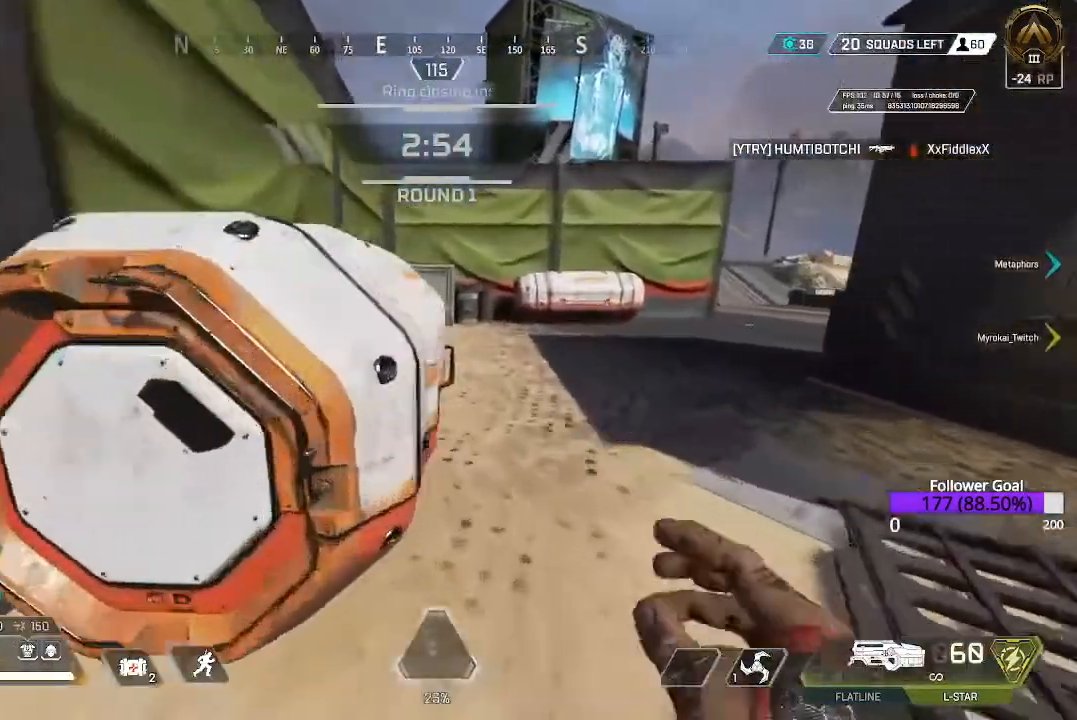
{"buttons": [], "left_stick": "right", "right_stick": "center", "events": [[17, "X", "up"], [217, "right_stick", "left"], [267, "left_stick", "right"], [467, "right_stick", "center"]]}
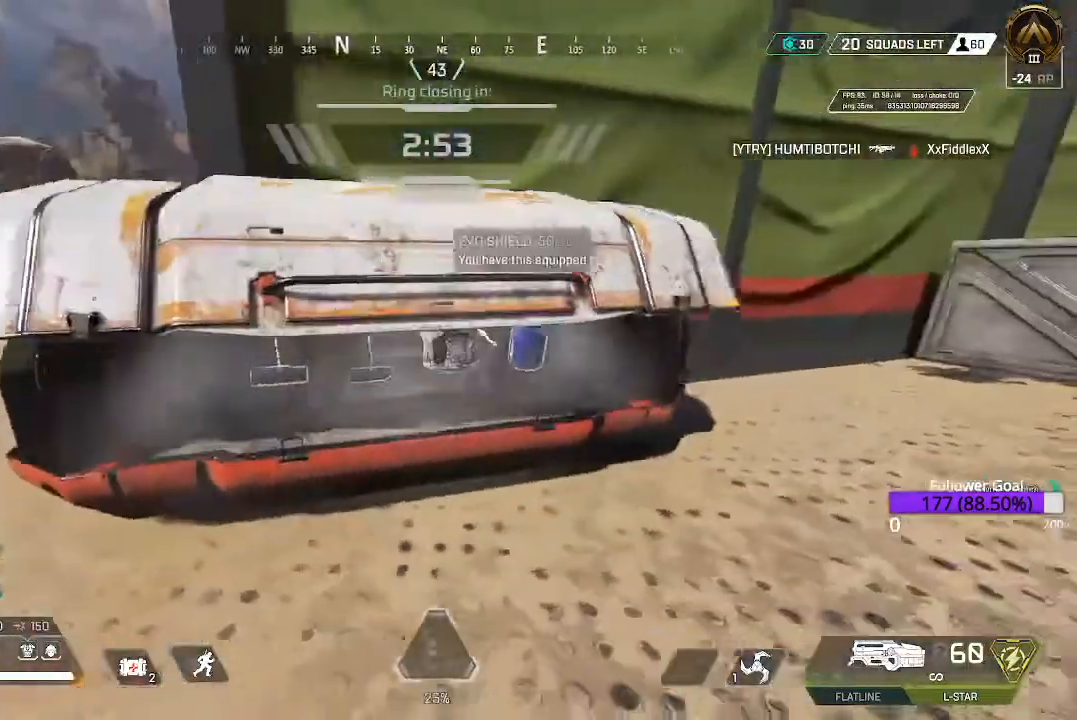
{"buttons": [], "left_stick": "center", "right_stick": "center", "events": [[50, "left_stick", "center"], [50, "right_stick", "left"], [250, "left_stick", "up"], [317, "left_stick", "center"], [350, "right_stick", "center"]]}
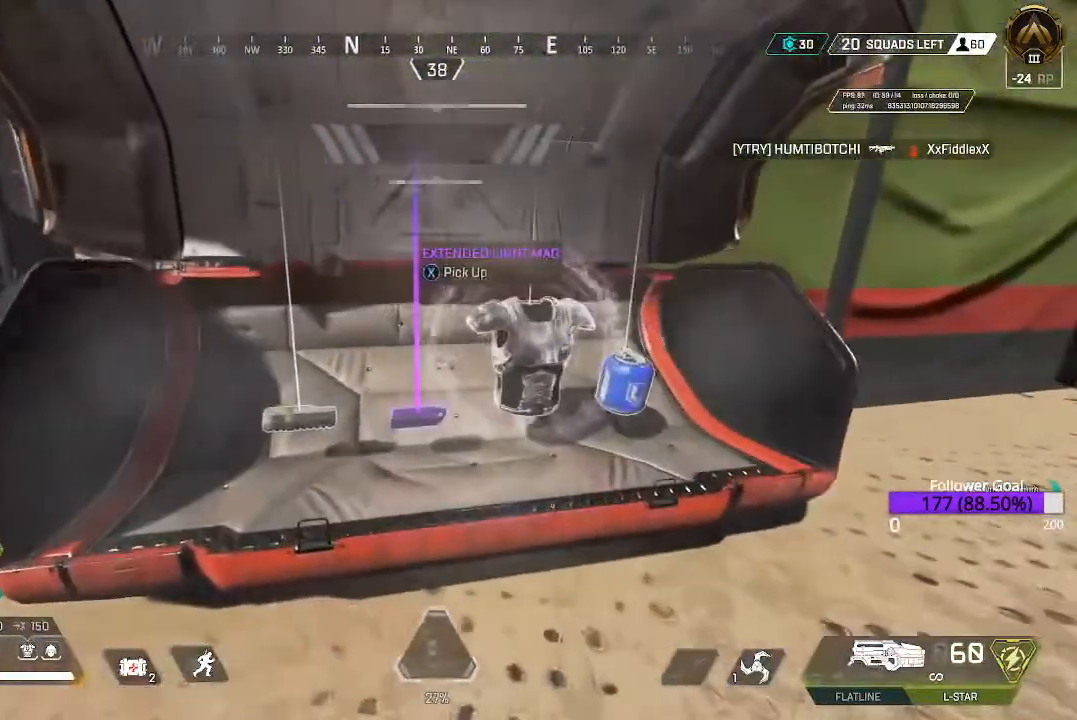
{"buttons": [], "left_stick": "right", "right_stick": "center", "events": [[217, "X", "down"], [350, "X", "up"], [467, "left_stick", "right"]]}
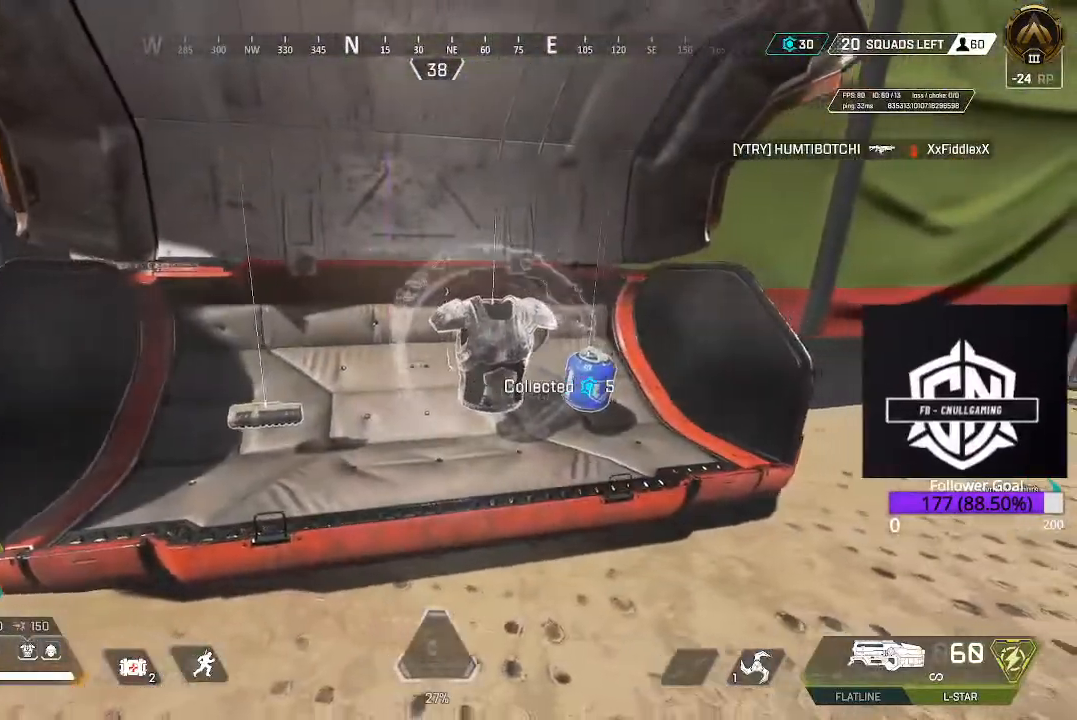
{"buttons": [], "left_stick": "up-right", "right_stick": "right", "events": [[100, "X", "down"], [100, "left_stick", "center"], [183, "X", "up"], [450, "left_stick", "up-right"], [500, "right_stick", "right"]]}
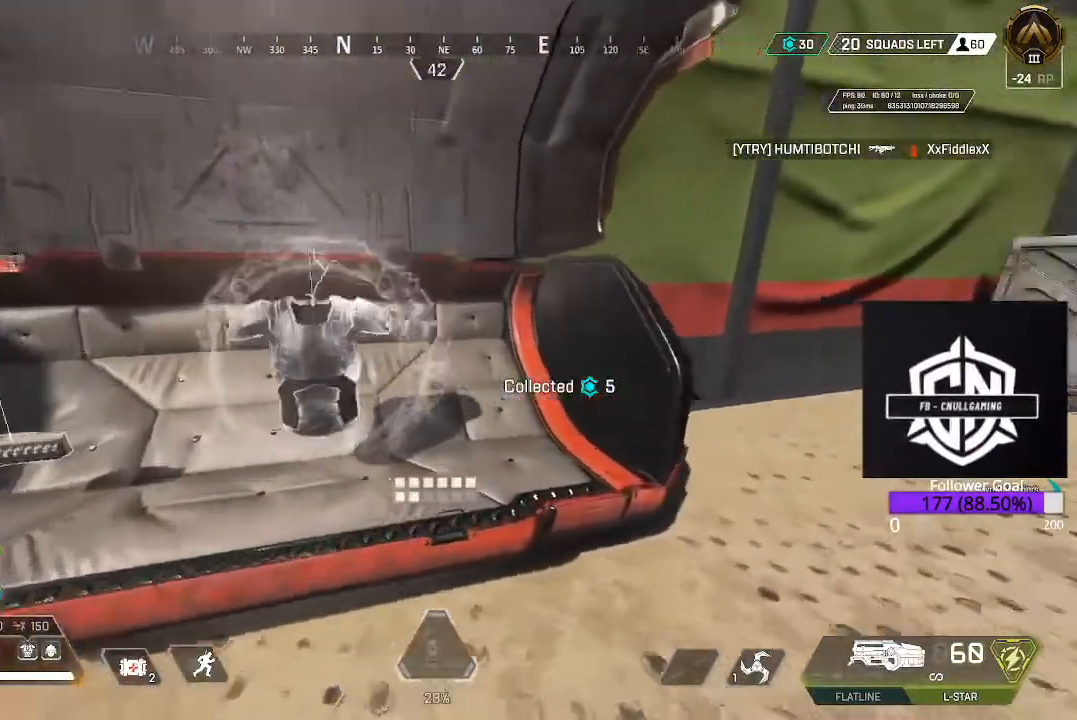
{"buttons": [], "left_stick": "up-right", "right_stick": "center", "events": [[50, "L3", "down"], [183, "L3", "up"], [217, "right_stick", "center"], [267, "B", "down"], [450, "B", "up"]]}
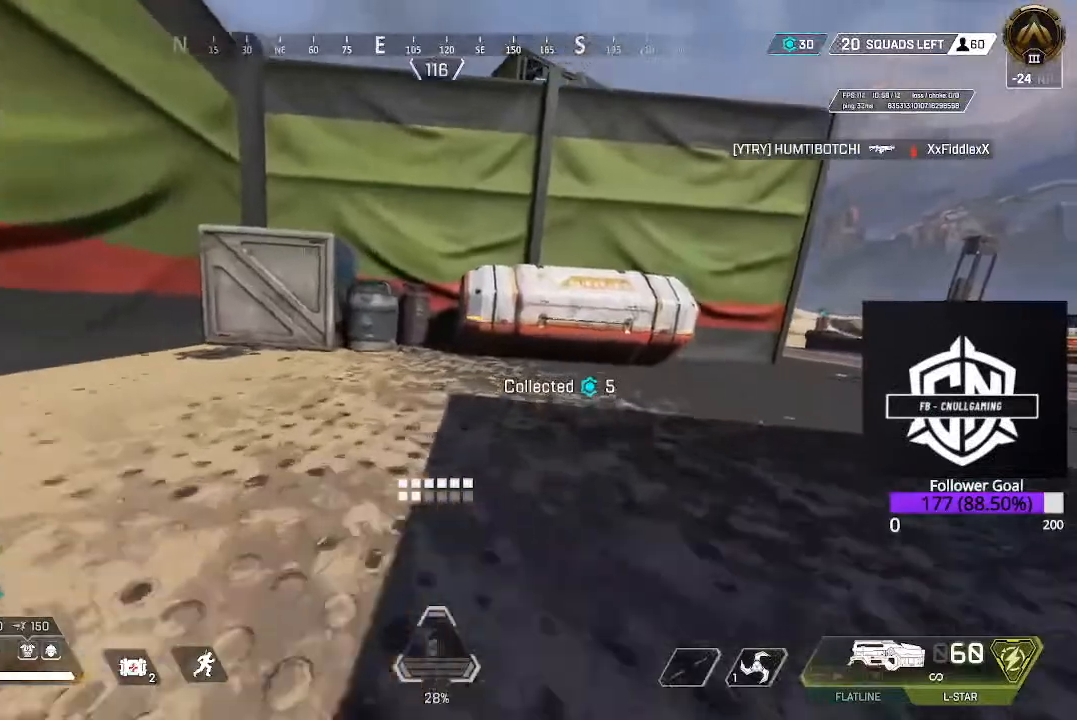
{"buttons": ["X"], "left_stick": "up", "right_stick": "center", "events": [[50, "L3", "down"], [50, "left_stick", "up"], [150, "right_stick", "right"], [250, "L3", "up"], [250, "right_stick", "center"], [367, "X", "down"]]}
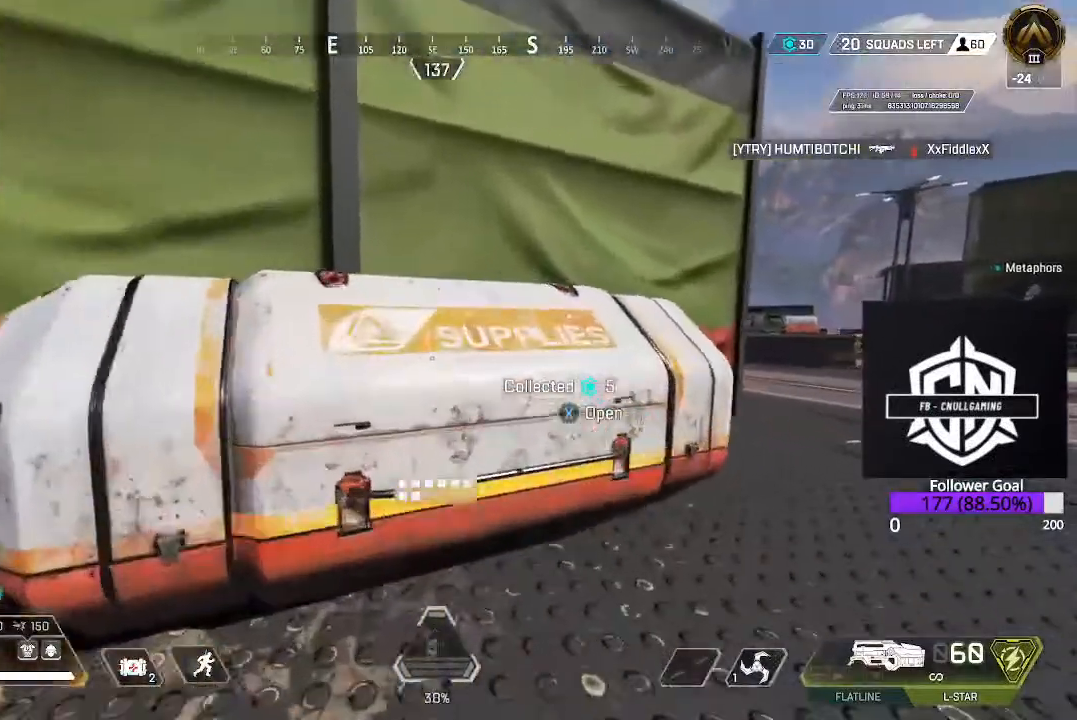
{"buttons": [], "left_stick": "down", "right_stick": "center", "events": [[133, "X", "up"], [183, "left_stick", "center"], [383, "left_stick", "down"]]}
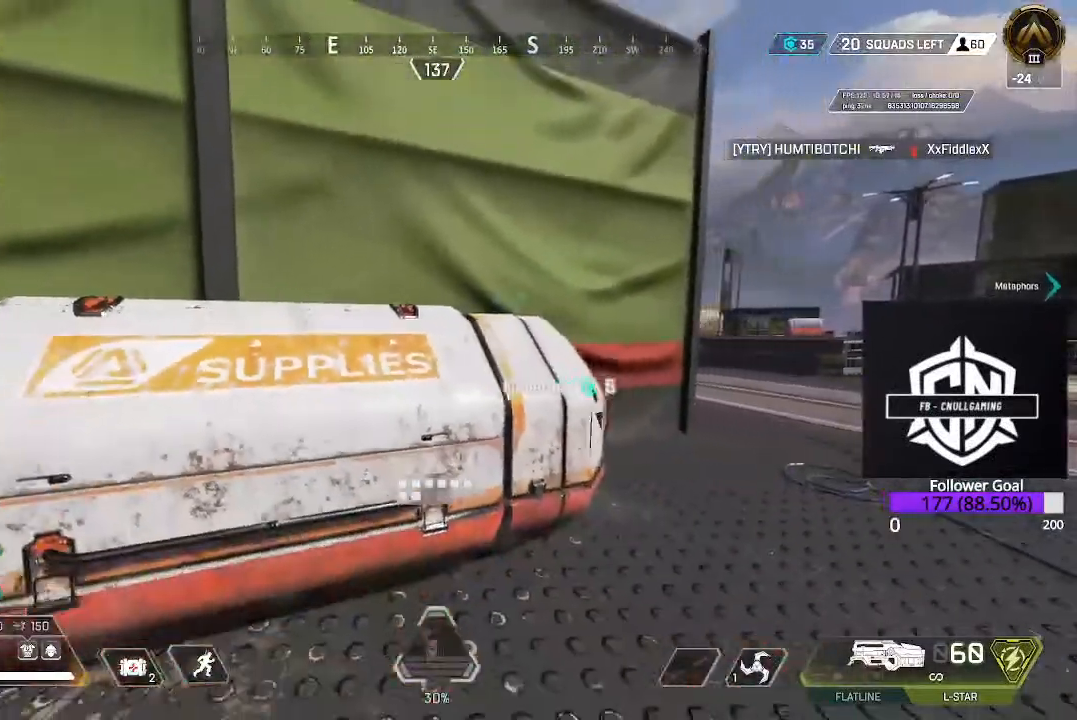
{"buttons": [], "left_stick": "center", "right_stick": "down-left", "events": [[133, "left_stick", "center"], [500, "right_stick", "down-left"]]}
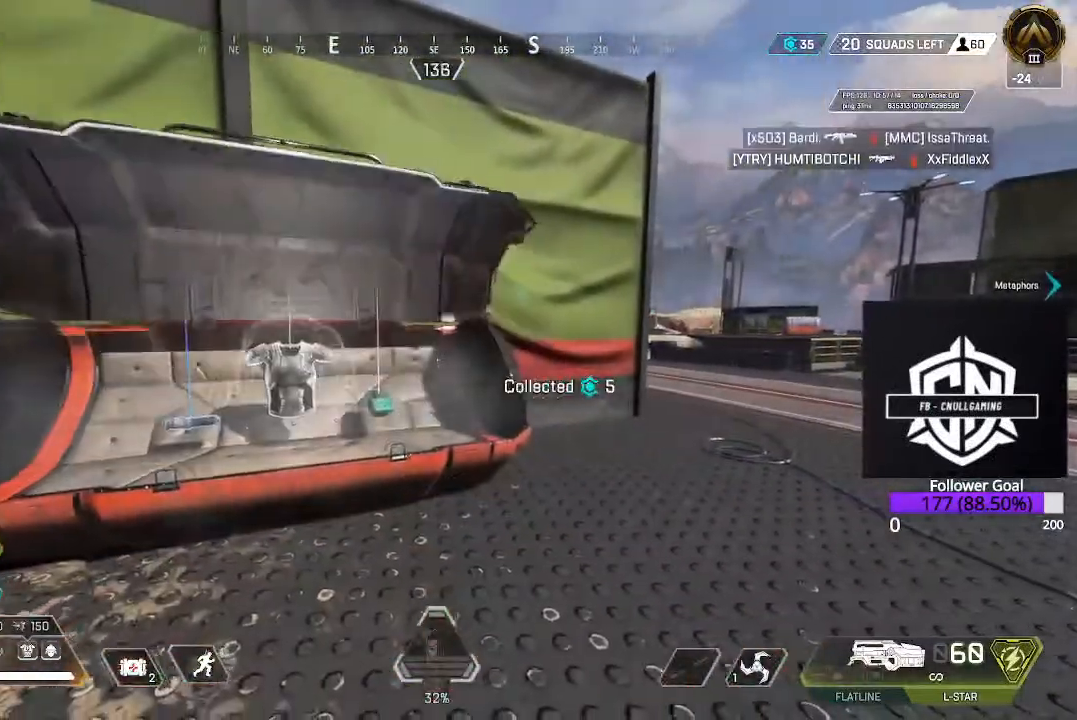
{"buttons": [], "left_stick": "center", "right_stick": "center", "events": [[200, "right_stick", "center"], [233, "left_stick", "up-left"], [383, "left_stick", "center"]]}
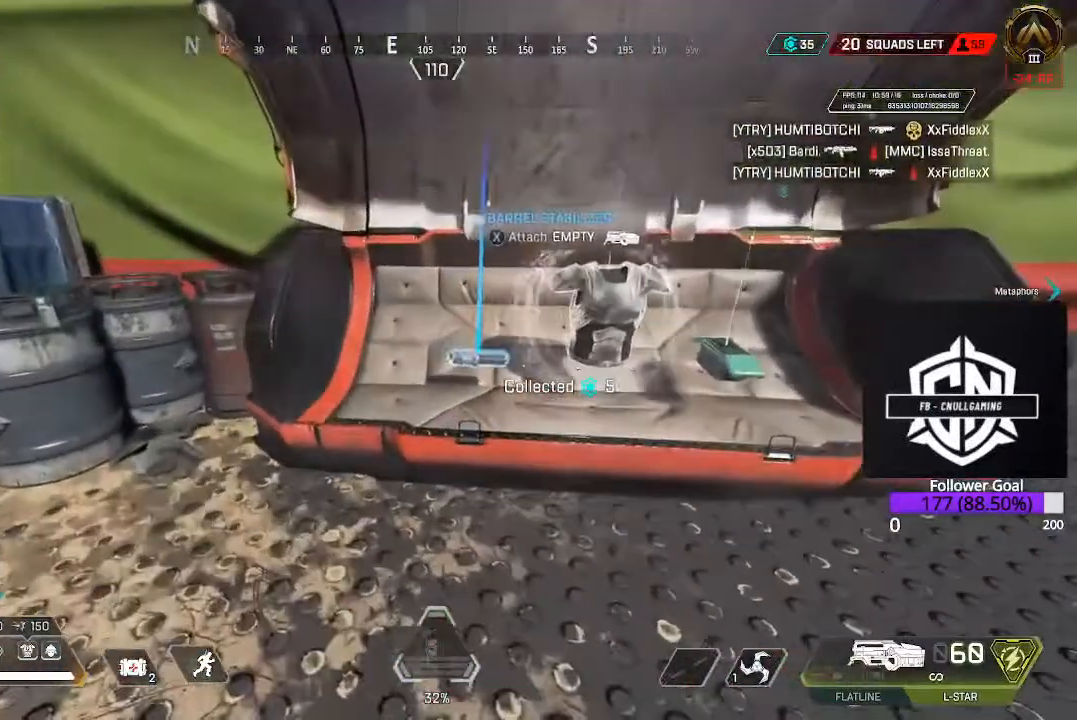
{"buttons": ["X"], "left_stick": "right", "right_stick": "center", "events": [[83, "X", "down"], [167, "X", "up"], [300, "left_stick", "right"], [500, "X", "down"]]}
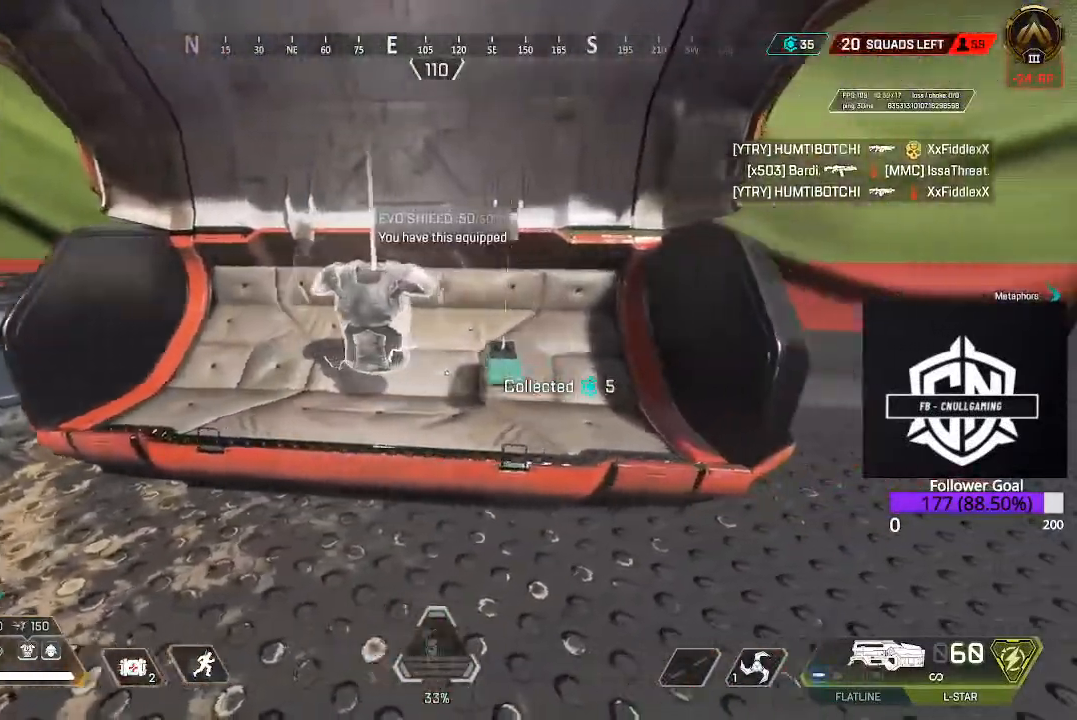
{"buttons": ["L3"], "left_stick": "up", "right_stick": "right", "events": [[100, "left_stick", "center"], [117, "X", "up"], [333, "right_stick", "right"], [367, "left_stick", "up-right"], [500, "L3", "down"], [500, "left_stick", "up"]]}
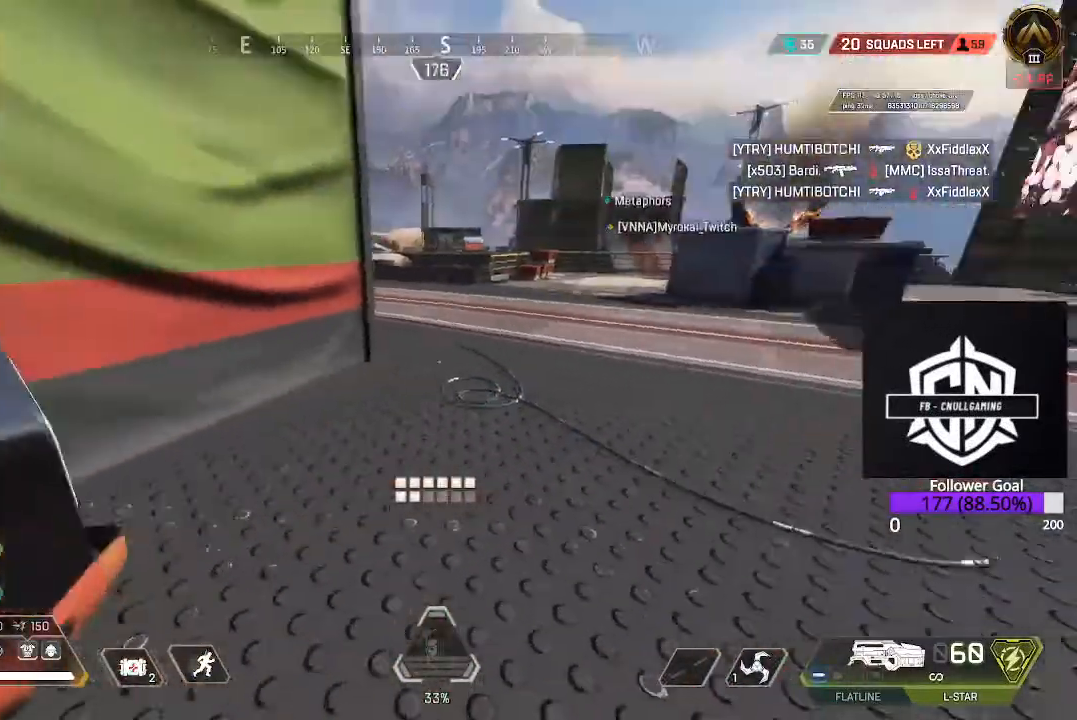
{"buttons": [], "left_stick": "up", "right_stick": "left", "events": [[67, "right_stick", "center"], [167, "L3", "up"], [333, "L3", "down"], [400, "right_stick", "left"], [467, "L3", "up"]]}
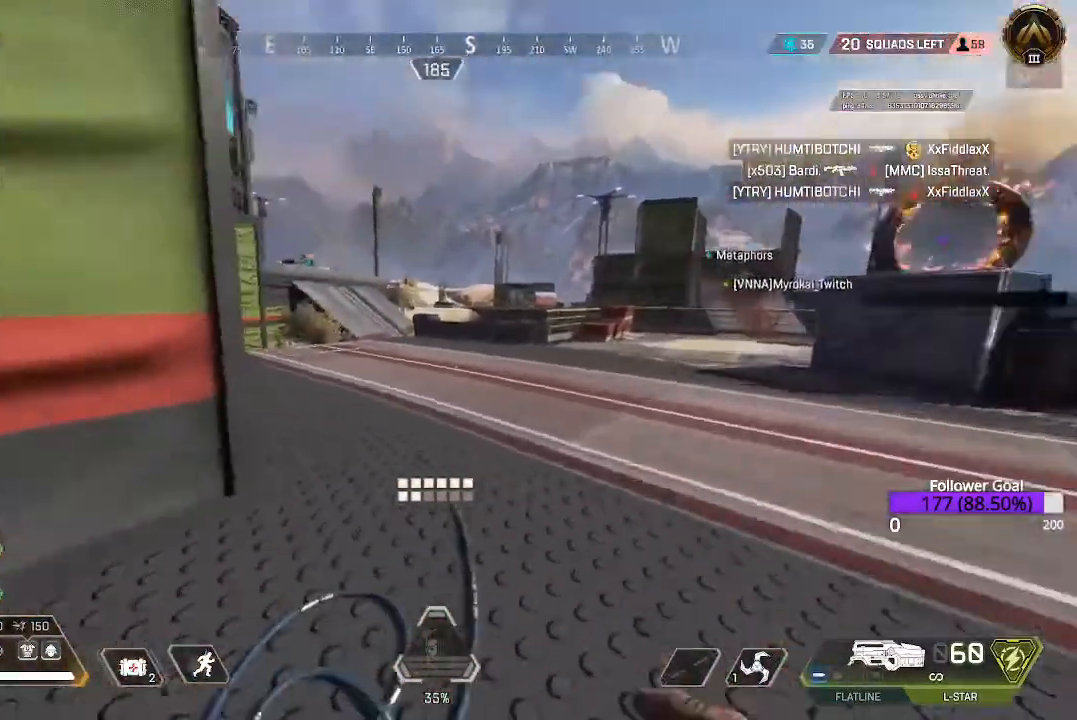
{"buttons": ["L3"], "left_stick": "up", "right_stick": "center", "events": [[133, "L3", "down"], [150, "right_stick", "center"], [300, "L3", "up"], [433, "L3", "down"]]}
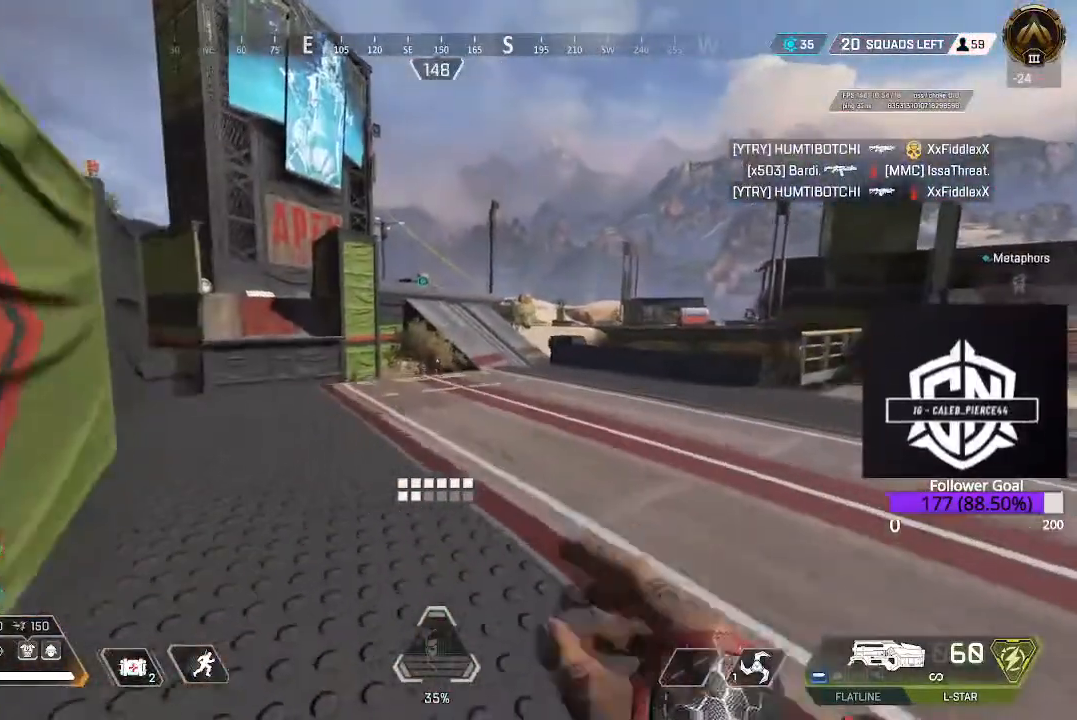
{"buttons": ["L3"], "left_stick": "up", "right_stick": "center", "events": [[133, "L3", "up"], [267, "right_stick", "left"], [300, "L3", "down"], [467, "right_stick", "center"]]}
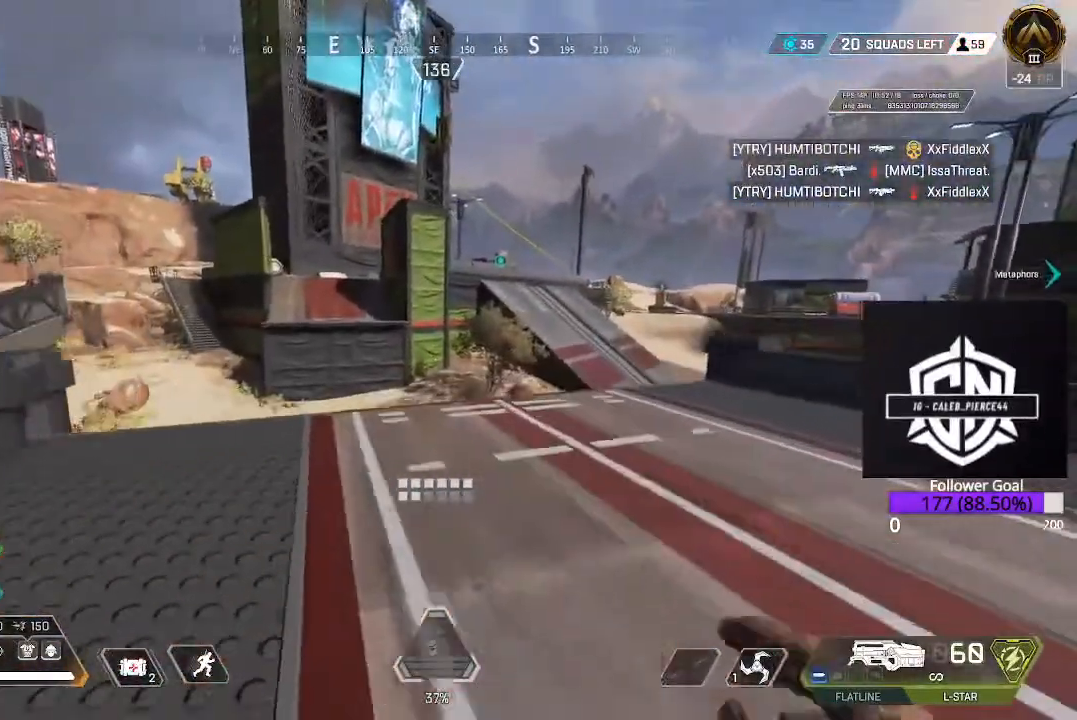
{"buttons": ["L3"], "left_stick": "up", "right_stick": "center", "events": []}
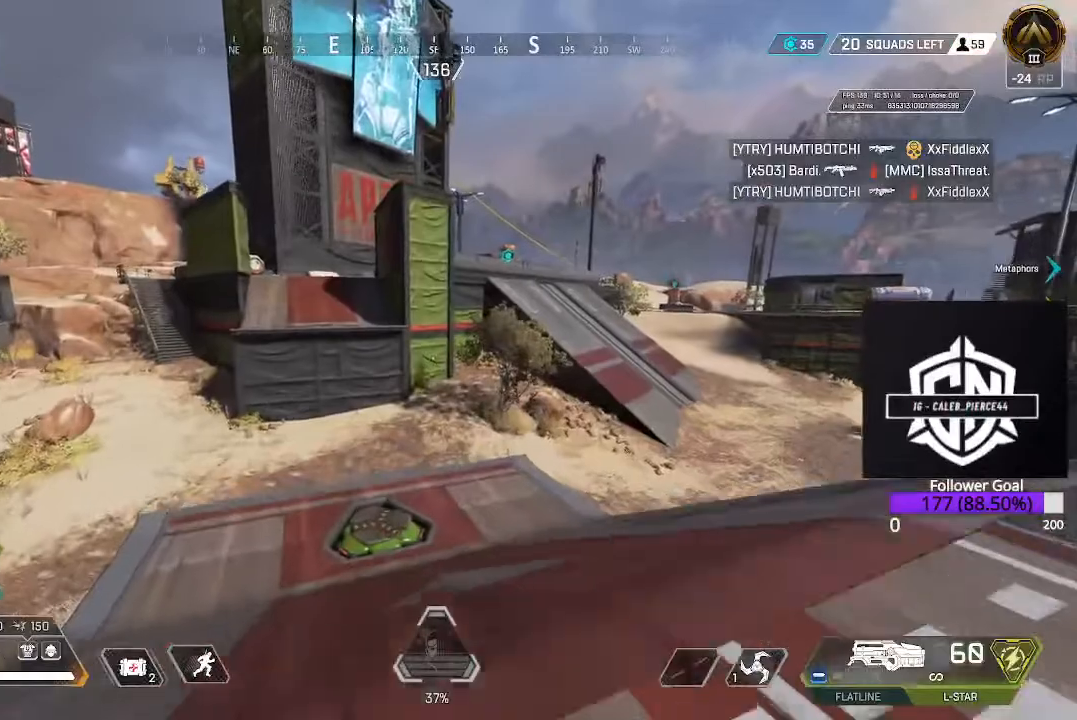
{"buttons": [], "left_stick": "up", "right_stick": "center", "events": [[117, "L3", "up"], [217, "B", "down"], [350, "B", "up"]]}
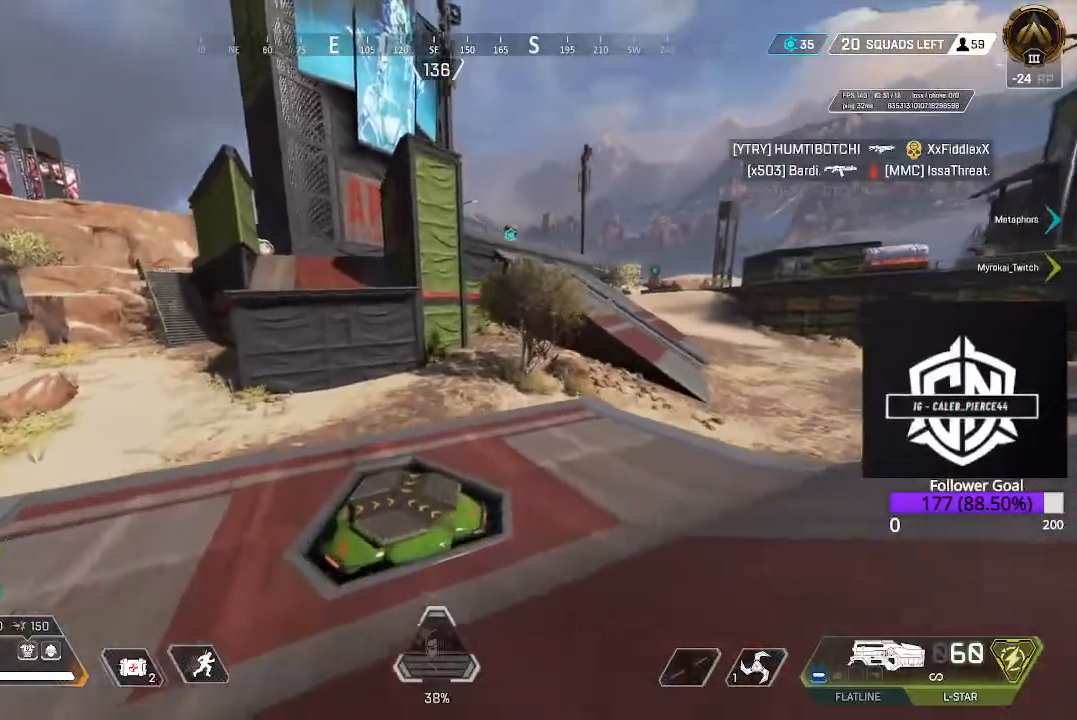
{"buttons": [], "left_stick": "up-left", "right_stick": "left", "events": [[250, "right_stick", "left"], [267, "left_stick", "up-left"]]}
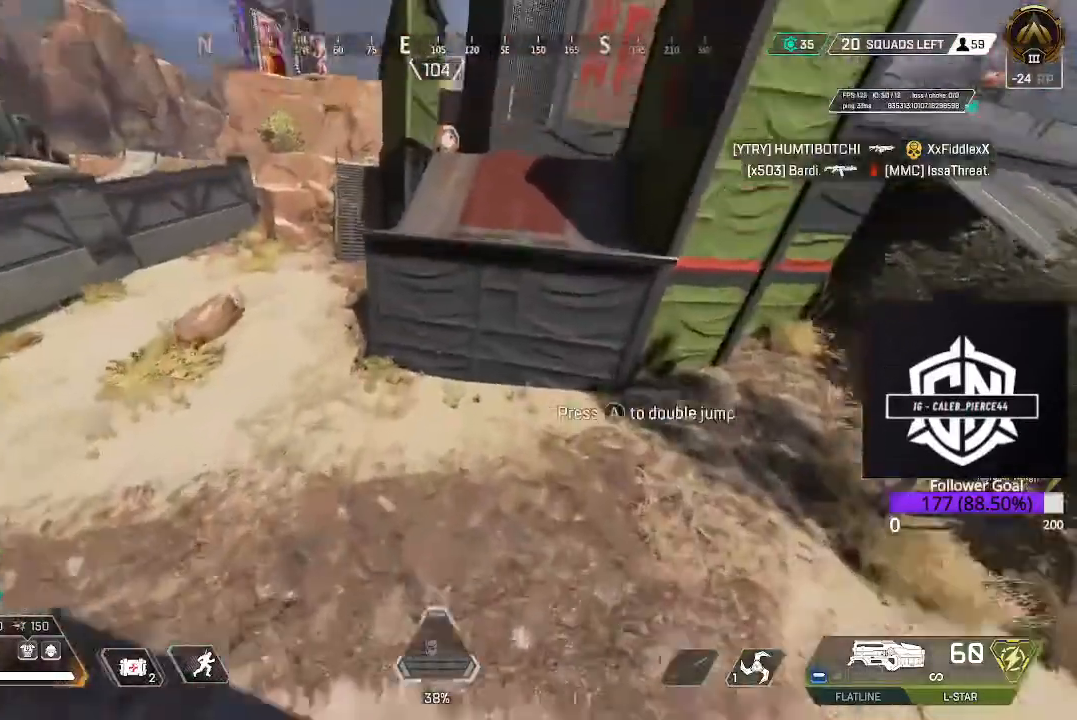
{"buttons": [], "left_stick": "left", "right_stick": "left", "events": [[250, "left_stick", "left"], [283, "right_stick", "center"], [367, "right_stick", "left"]]}
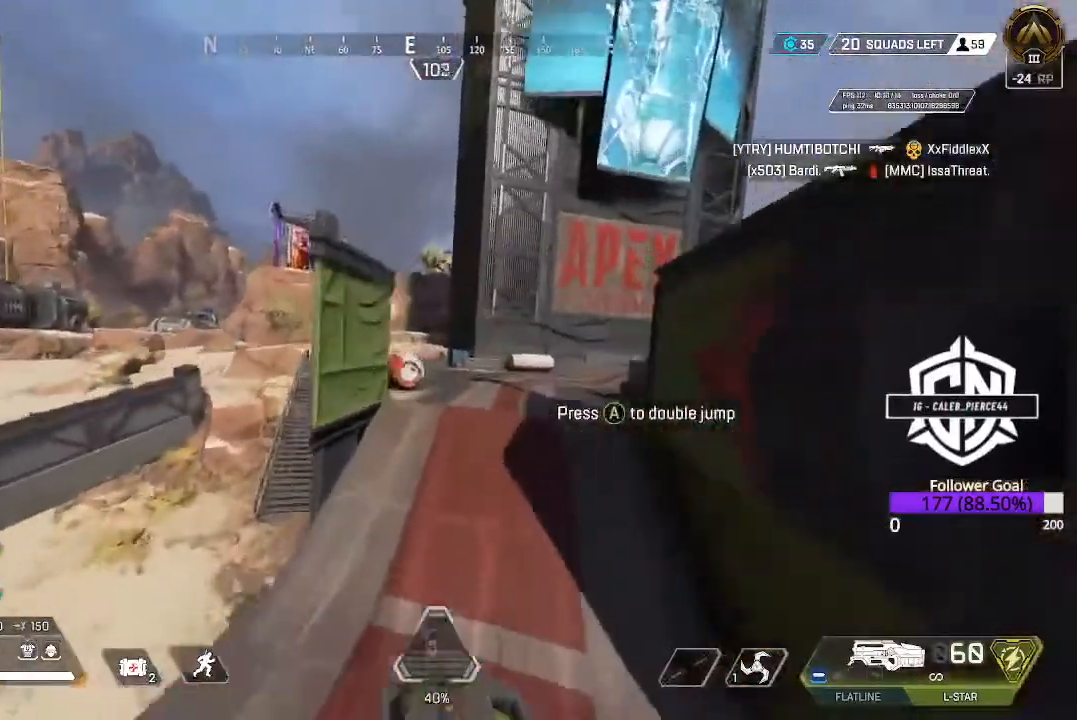
{"buttons": [], "left_stick": "left", "right_stick": "down-left", "events": [[250, "right_stick", "down-left"]]}
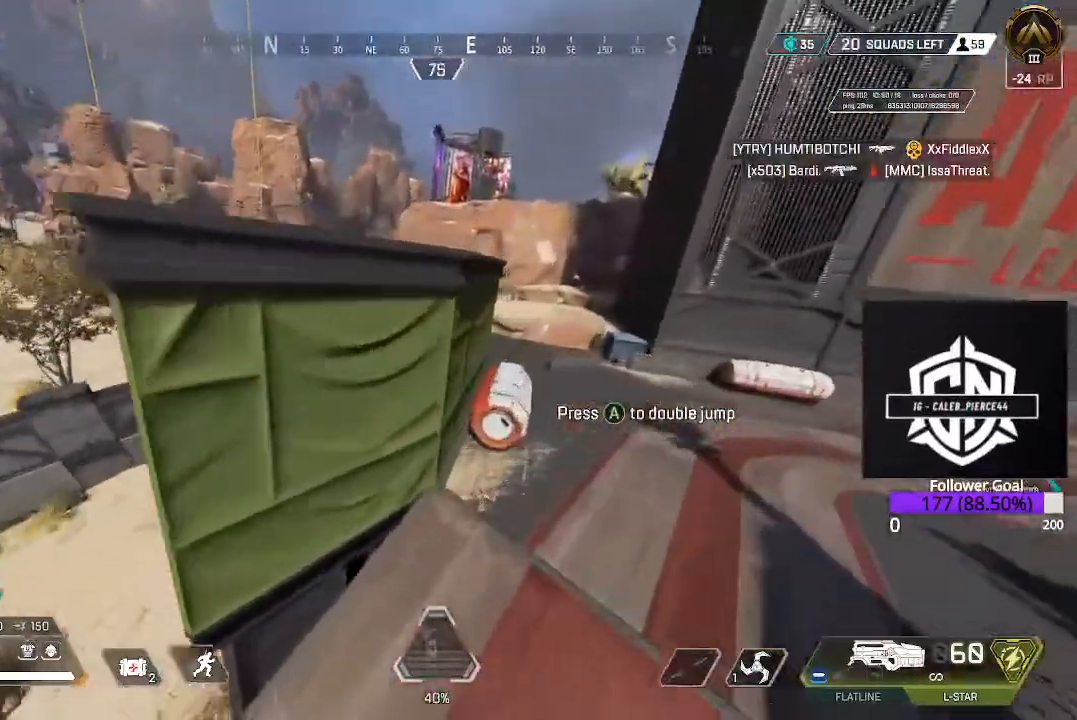
{"buttons": [], "left_stick": "down", "right_stick": "center", "events": [[83, "left_stick", "down-left"], [300, "right_stick", "center"], [317, "left_stick", "down"]]}
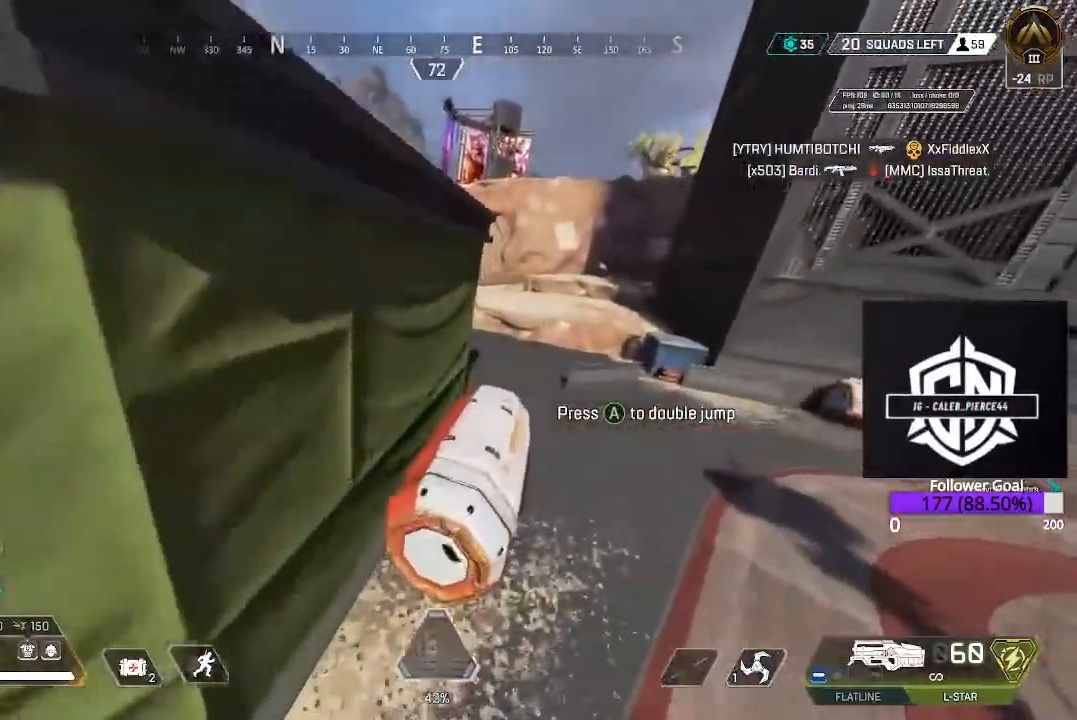
{"buttons": [], "left_stick": "up-right", "right_stick": "left", "events": [[17, "X", "down"], [100, "X", "up"], [167, "X", "down"], [250, "X", "up"], [383, "left_stick", "right"], [417, "right_stick", "left"], [500, "left_stick", "up-right"]]}
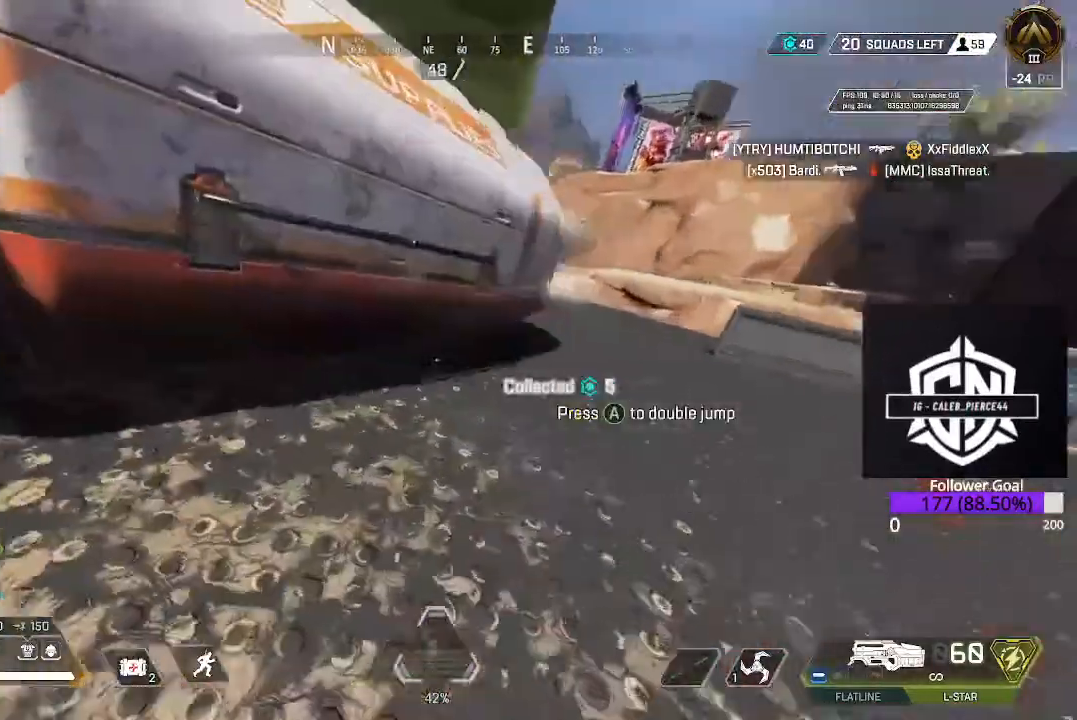
{"buttons": [], "left_stick": "up-right", "right_stick": "center"}
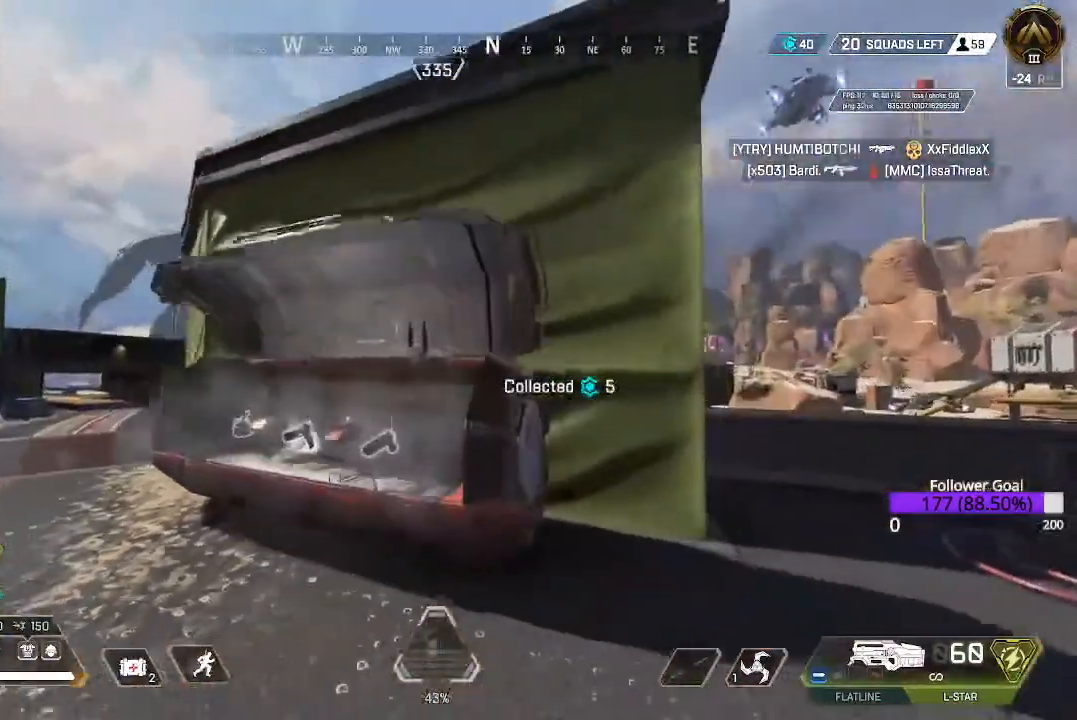
{"buttons": [], "left_stick": "up-left", "right_stick": "center", "events": [[83, "L3", "down"], [83, "left_stick", "up-left"], [83, "right_stick", "down"], [167, "L3", "up"], [167, "left_stick", "center"], [267, "left_stick", "up-left"], [300, "right_stick", "center"]]}
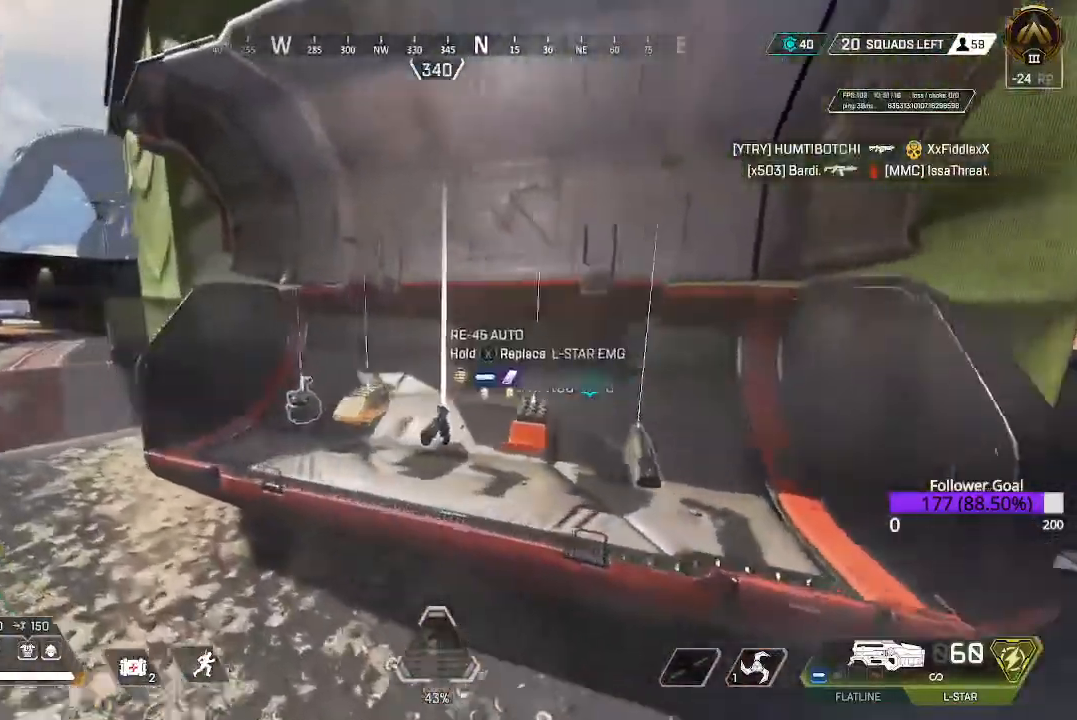
{"buttons": [], "left_stick": "center", "right_stick": "center", "events": [[50, "left_stick", "center"]]}
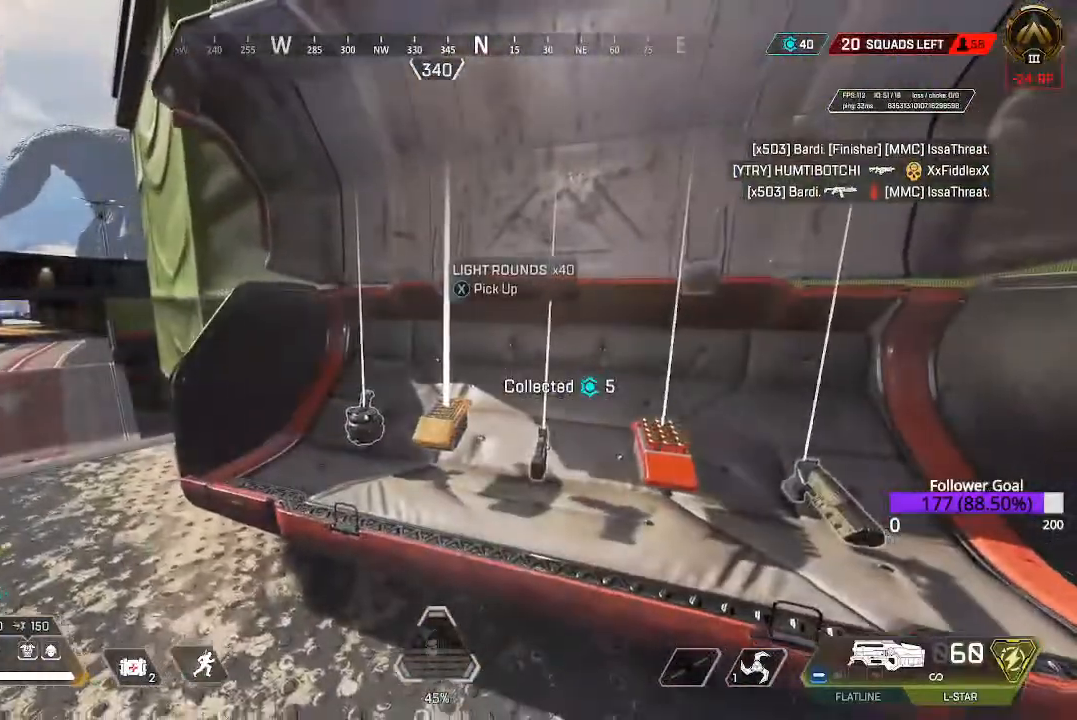
{"buttons": [], "left_stick": "center", "right_stick": "center", "events": [[50, "left_stick", "down-right"], [100, "Y", "down"], [200, "left_stick", "center"], [233, "Y", "up"]]}
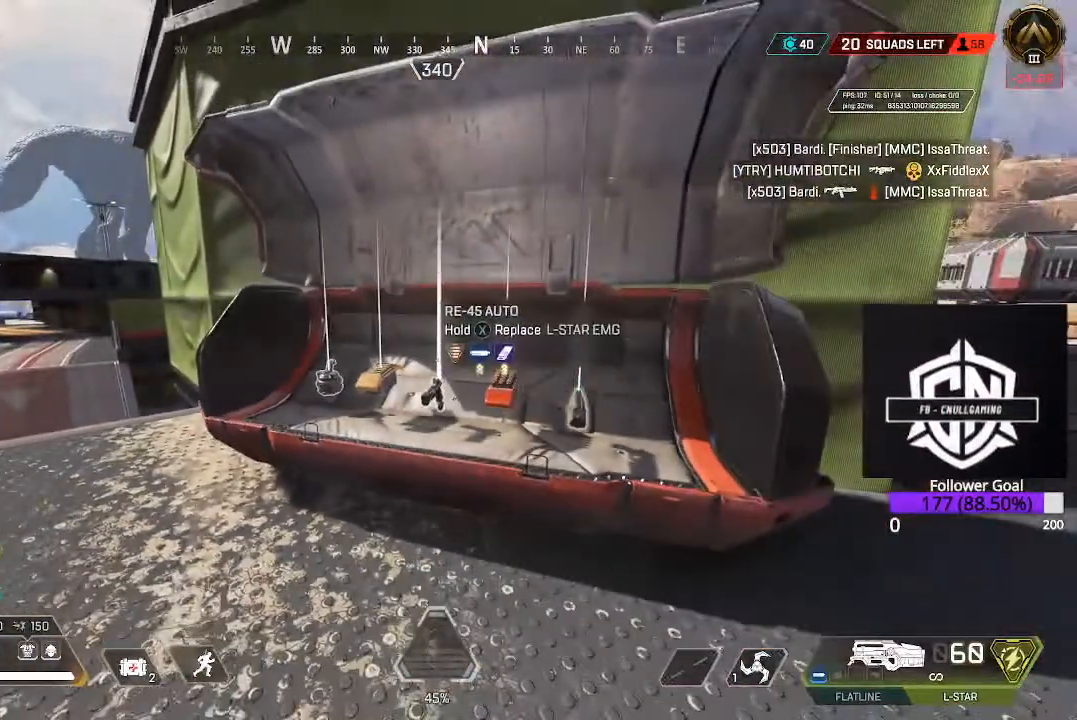
{"buttons": ["Y"], "left_stick": "center", "right_stick": "center", "events": [[450, "Y", "down"]]}
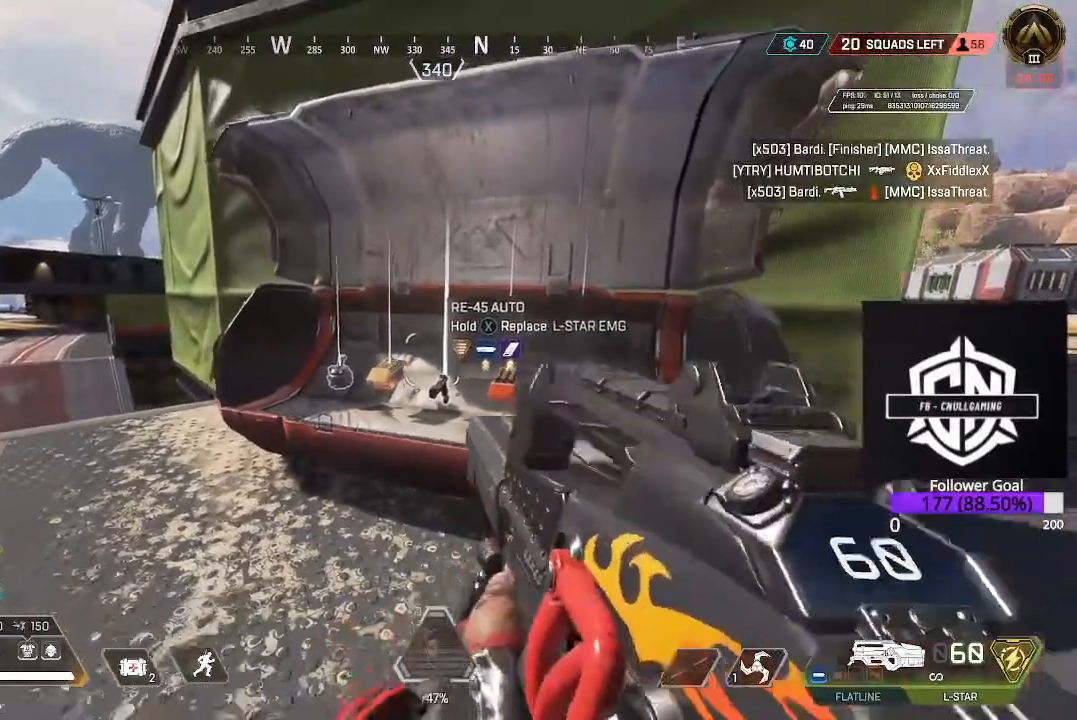
{"buttons": [], "left_stick": "center", "right_stick": "center", "events": [[67, "Y", "up"]]}